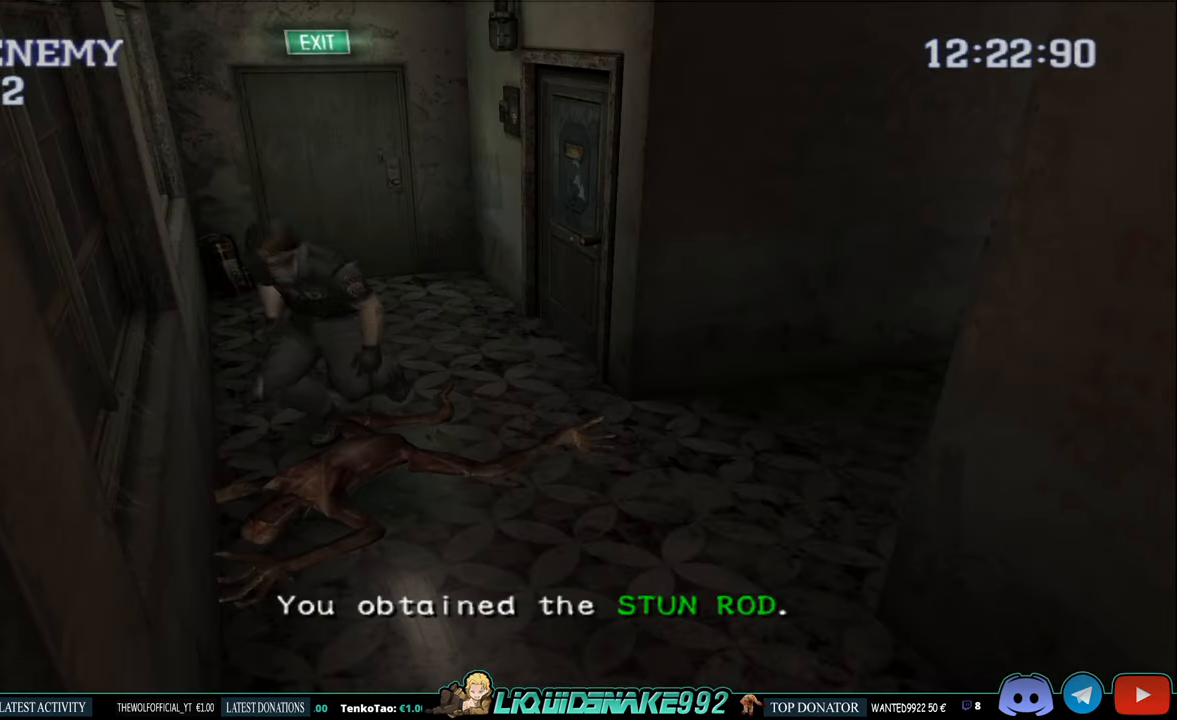
Gameplay with a controller (PlayStation layout); each line is a JSON object with the inputs held at the frame after it. "events" lists button and stick changes between this image and that frame as [ms after this image, input, new state], when the widget could be followed in between.
{"buttons": ["CIRCLE", "DPAD_UP", "DPAD_LEFT"], "left_stick": "center", "right_stick": "center", "events": [[250, "CIRCLE", "down"], [367, "DPAD_UP", "down"]]}
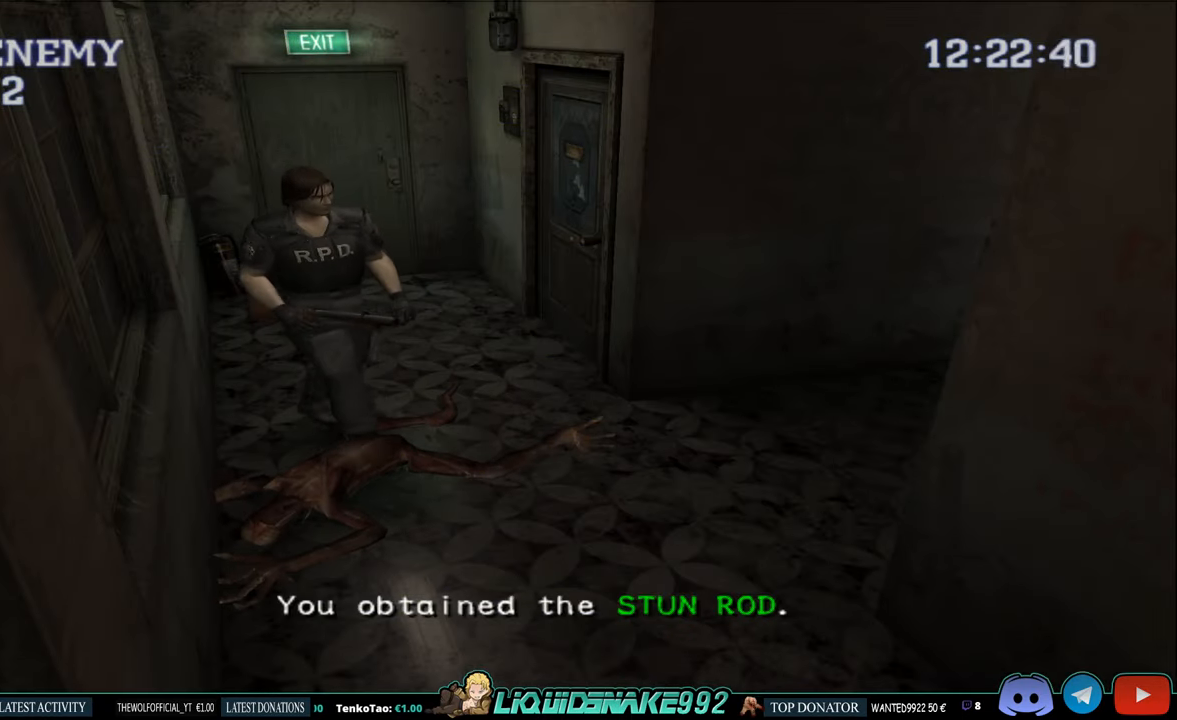
{"buttons": ["CIRCLE", "DPAD_UP", "DPAD_LEFT"], "left_stick": "center", "right_stick": "center", "events": []}
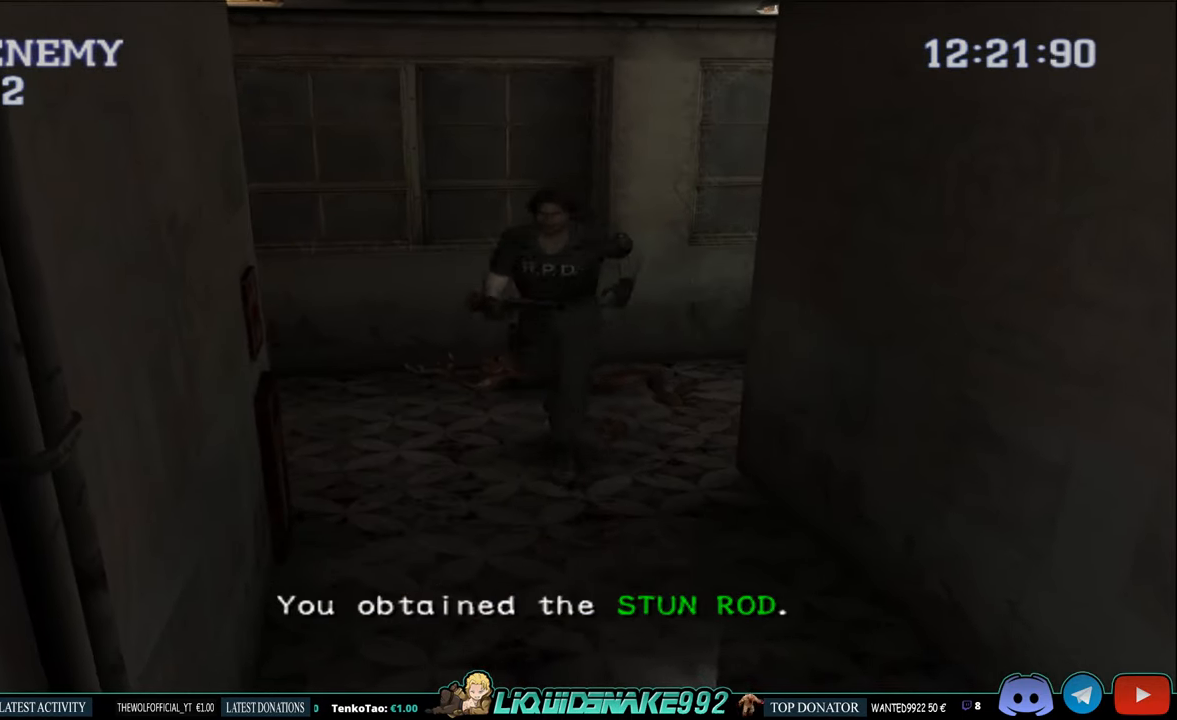
{"buttons": ["DPAD_UP"], "left_stick": "center", "right_stick": "center", "events": [[467, "DPAD_LEFT", "up"], [483, "CIRCLE", "up"]]}
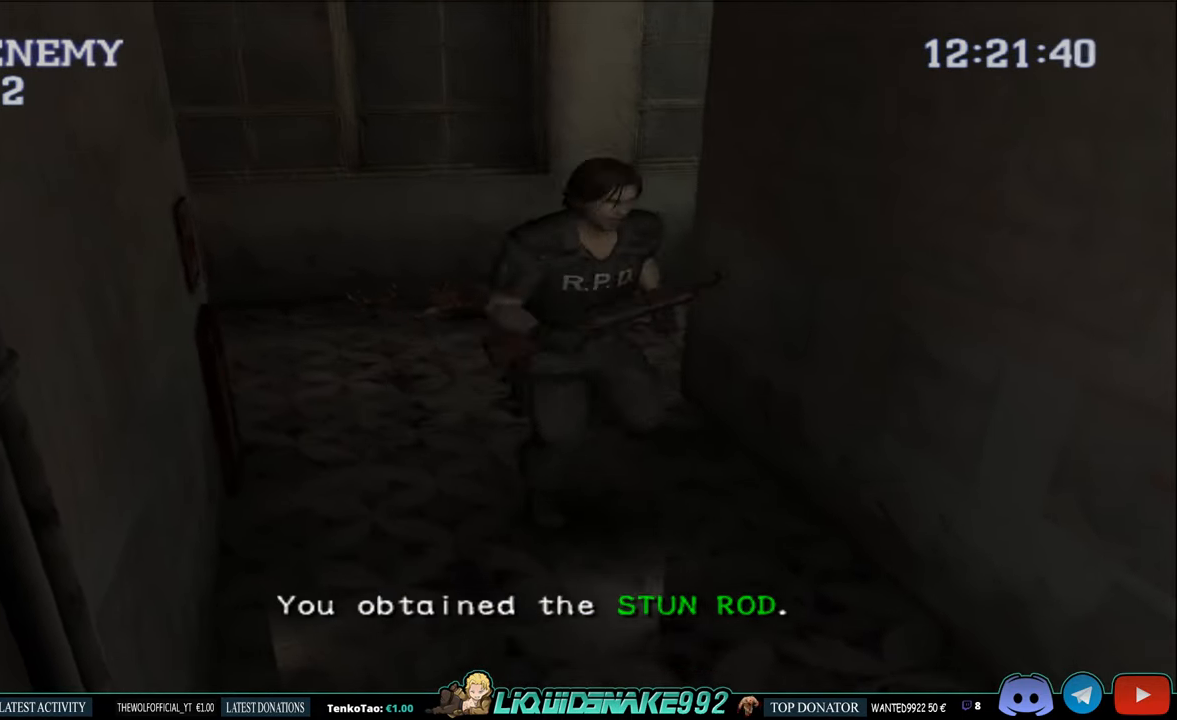
{"buttons": ["R1"], "left_stick": "center", "right_stick": "center", "events": [[50, "DPAD_UP", "up"], [117, "R1", "down"]]}
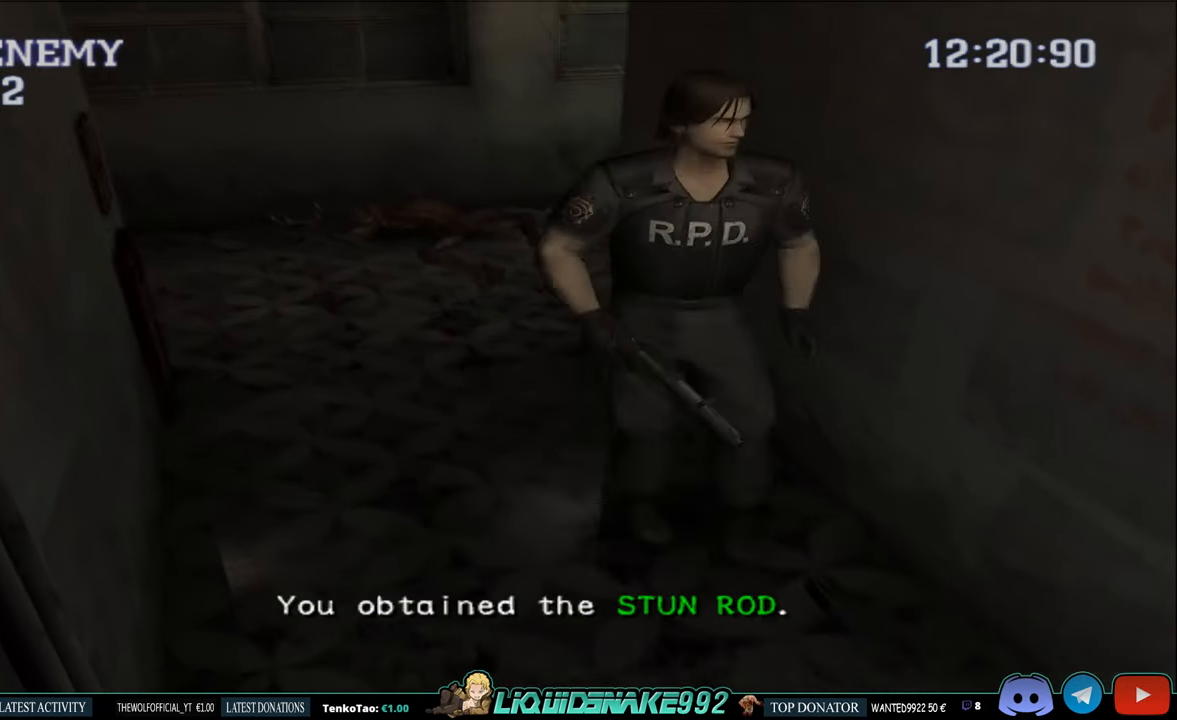
{"buttons": [], "left_stick": "center", "right_stick": "center", "events": [[417, "R1", "up"]]}
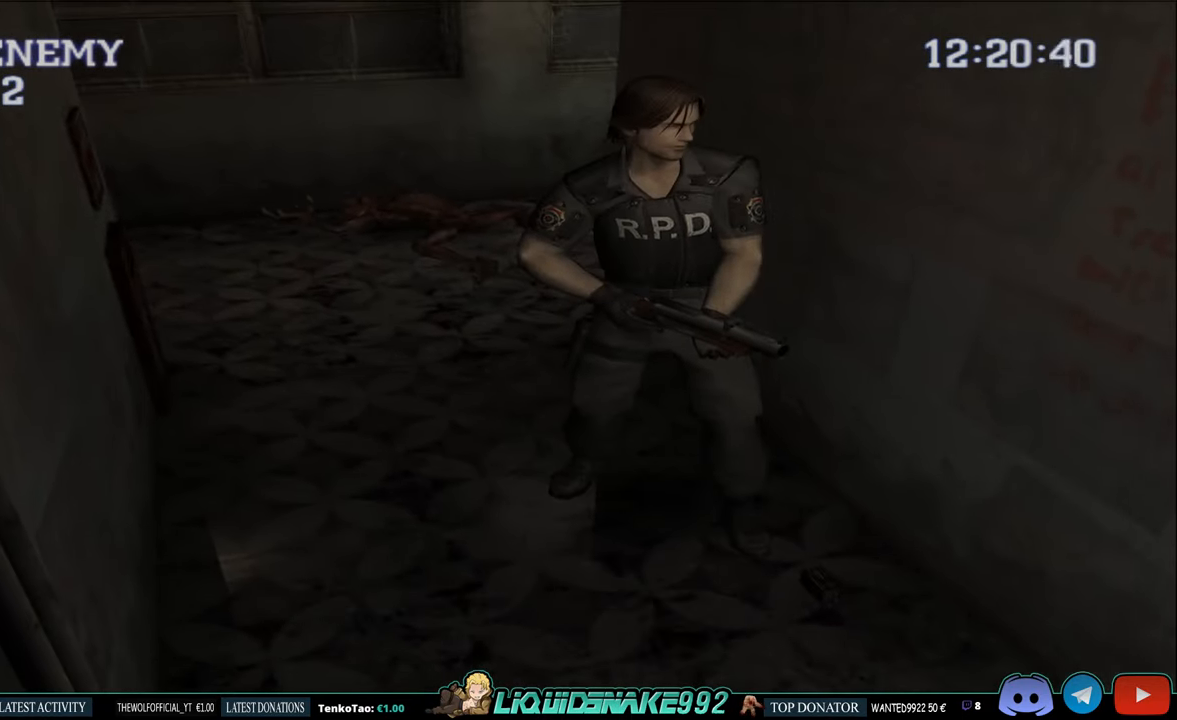
{"buttons": ["CROSS"], "left_stick": "center", "right_stick": "center", "events": [[400, "CROSS", "down"]]}
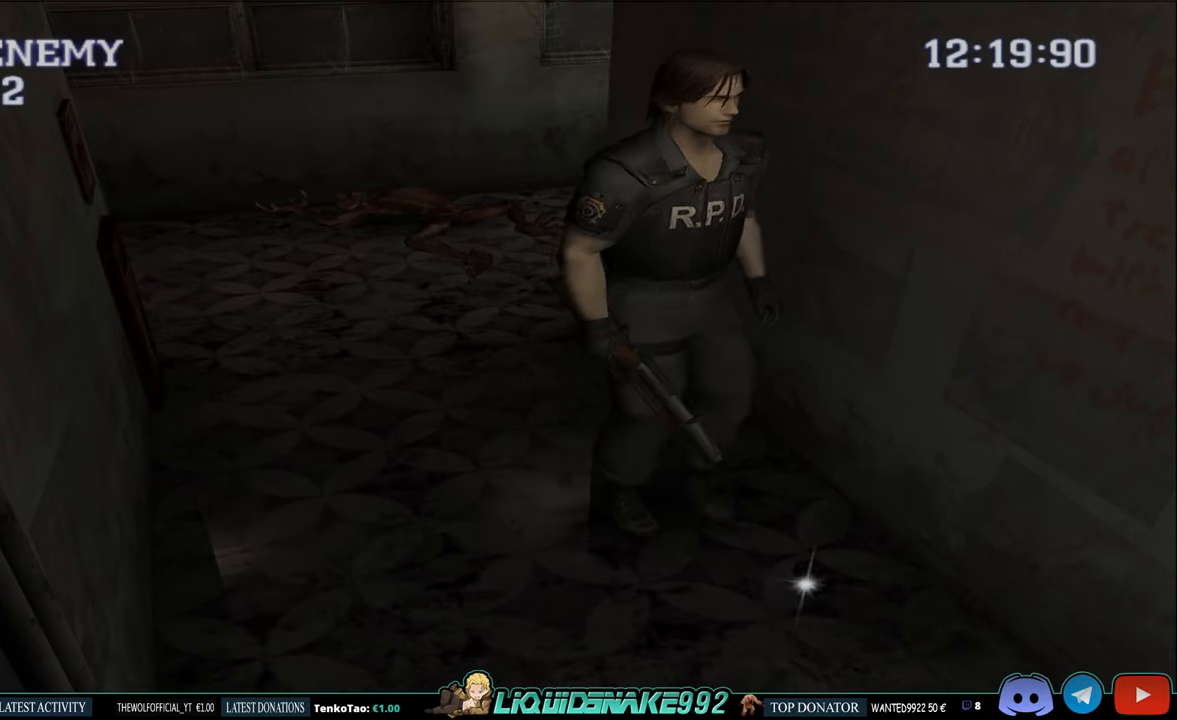
{"buttons": [], "left_stick": "center", "right_stick": "center", "events": [[17, "CROSS", "up"], [67, "CROSS", "down"], [167, "CROSS", "up"]]}
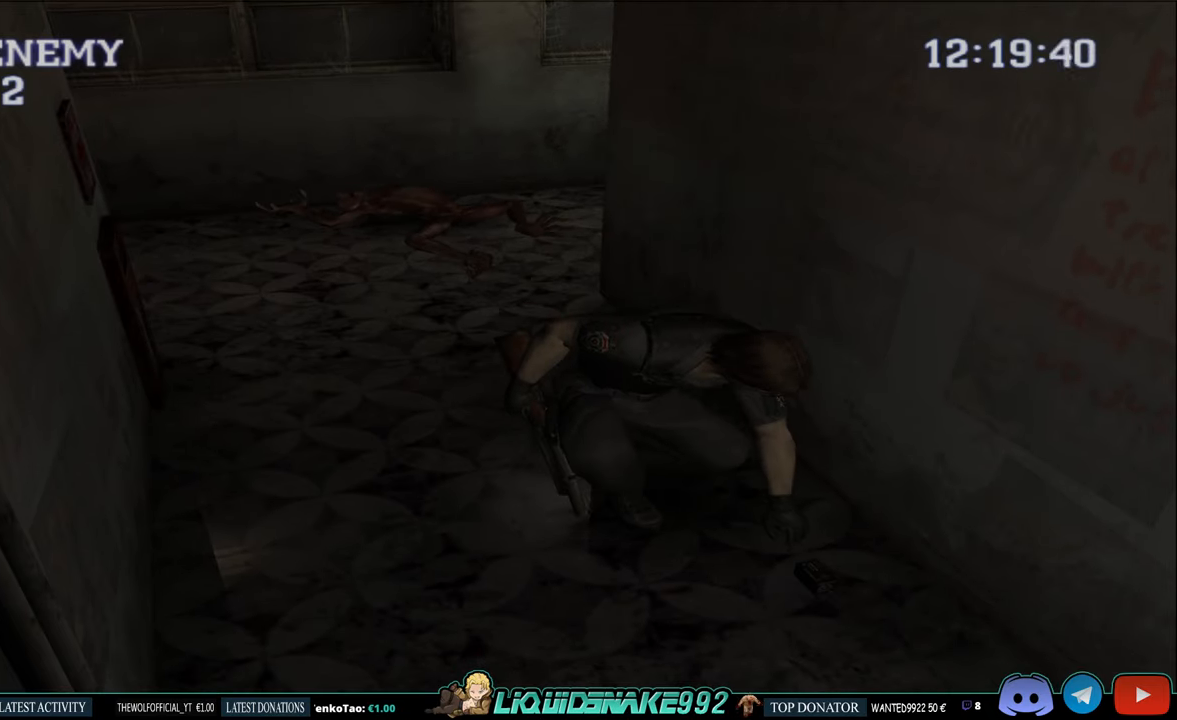
{"buttons": [], "left_stick": "center", "right_stick": "center", "events": []}
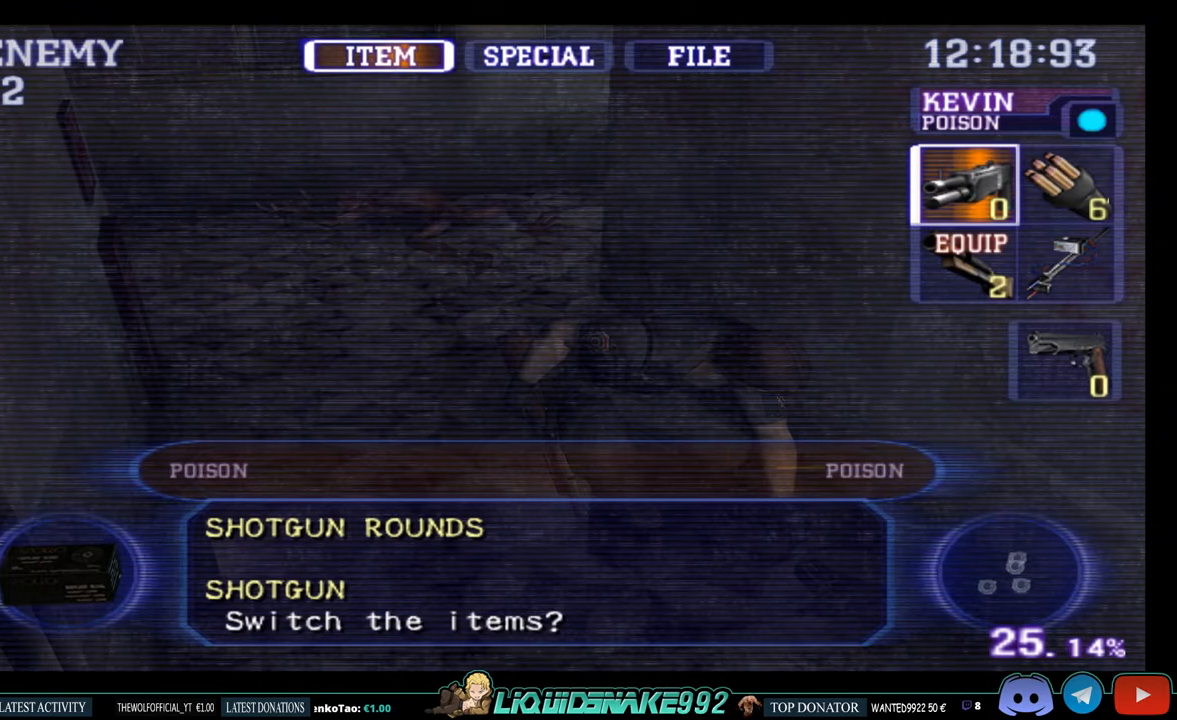
{"buttons": ["CROSS"], "left_stick": "center", "right_stick": "center", "events": [[217, "DPAD_RIGHT", "down"], [367, "DPAD_RIGHT", "up"], [484, "CROSS", "down"]]}
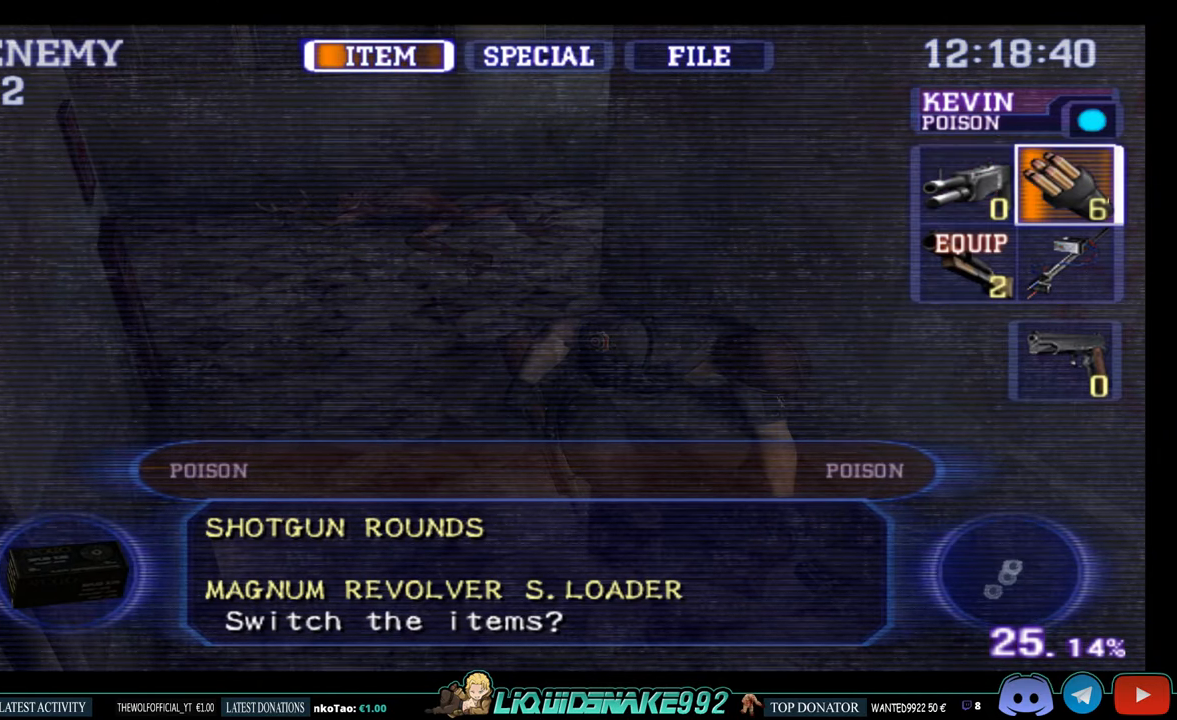
{"buttons": [], "left_stick": "center", "right_stick": "center", "events": [[134, "CROSS", "up"]]}
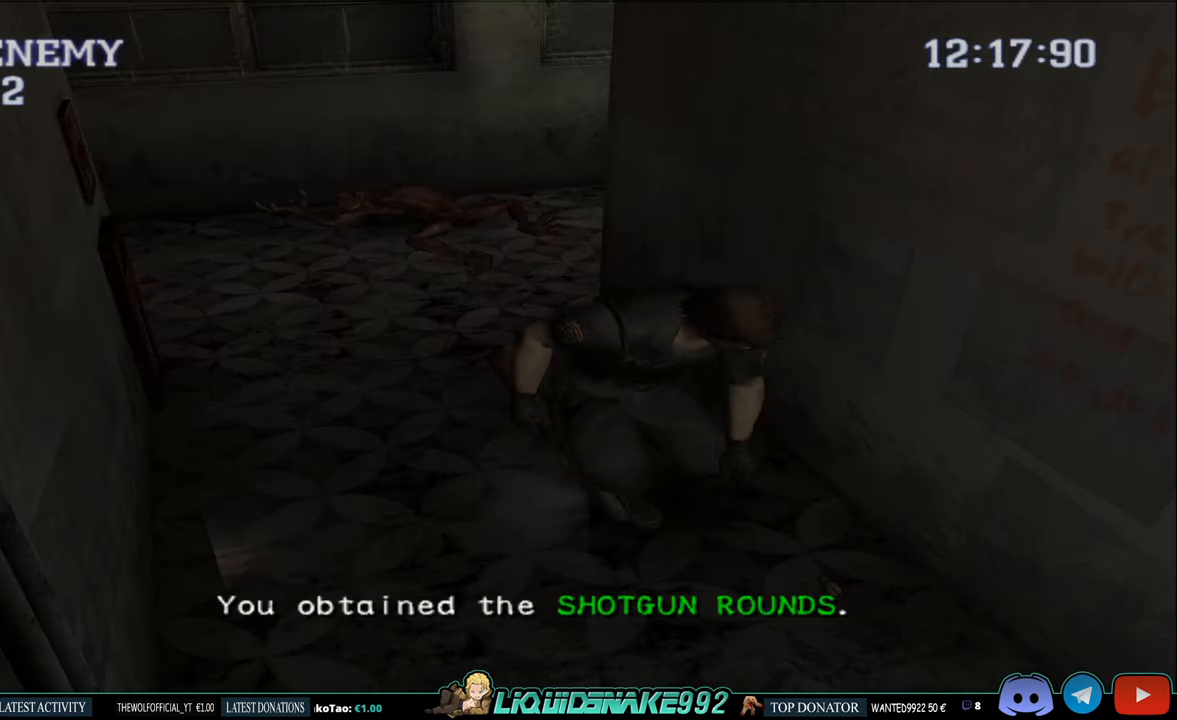
{"buttons": [], "left_stick": "center", "right_stick": "center", "events": [[250, "START", "down"], [367, "START", "up"]]}
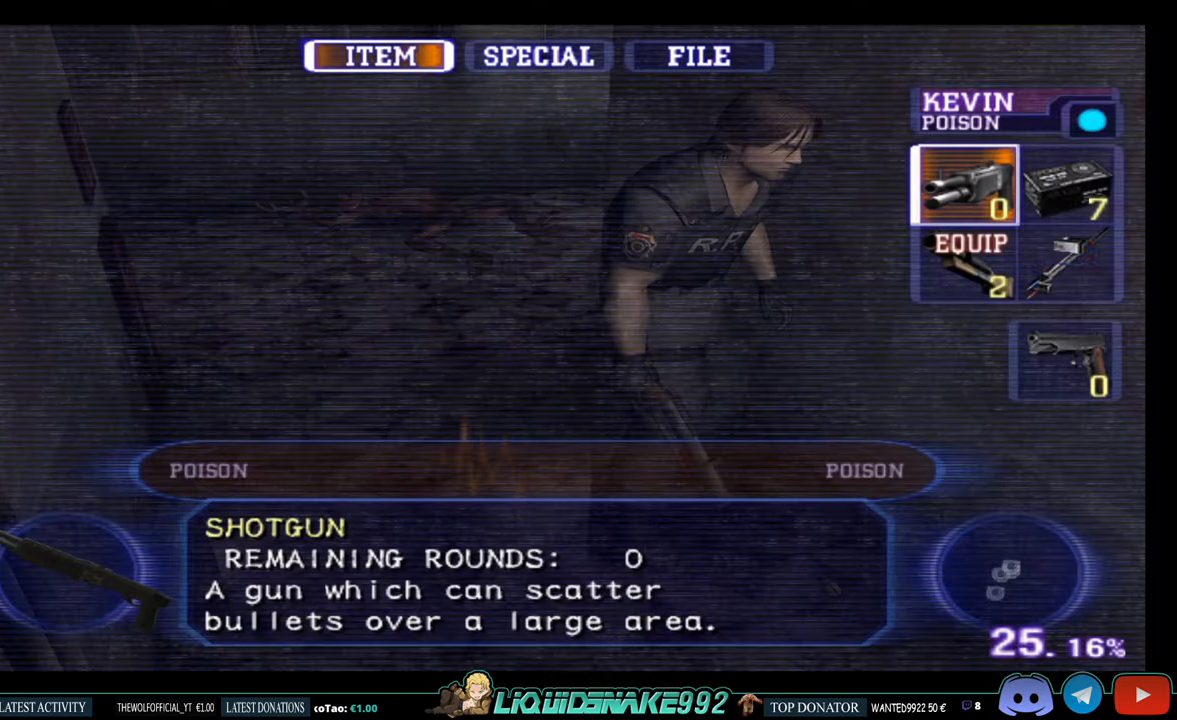
{"buttons": ["CIRCLE"], "left_stick": "center", "right_stick": "center", "events": [[67, "CROSS", "down"], [150, "CROSS", "up"], [250, "CROSS", "down"], [334, "CROSS", "up"], [450, "CIRCLE", "down"]]}
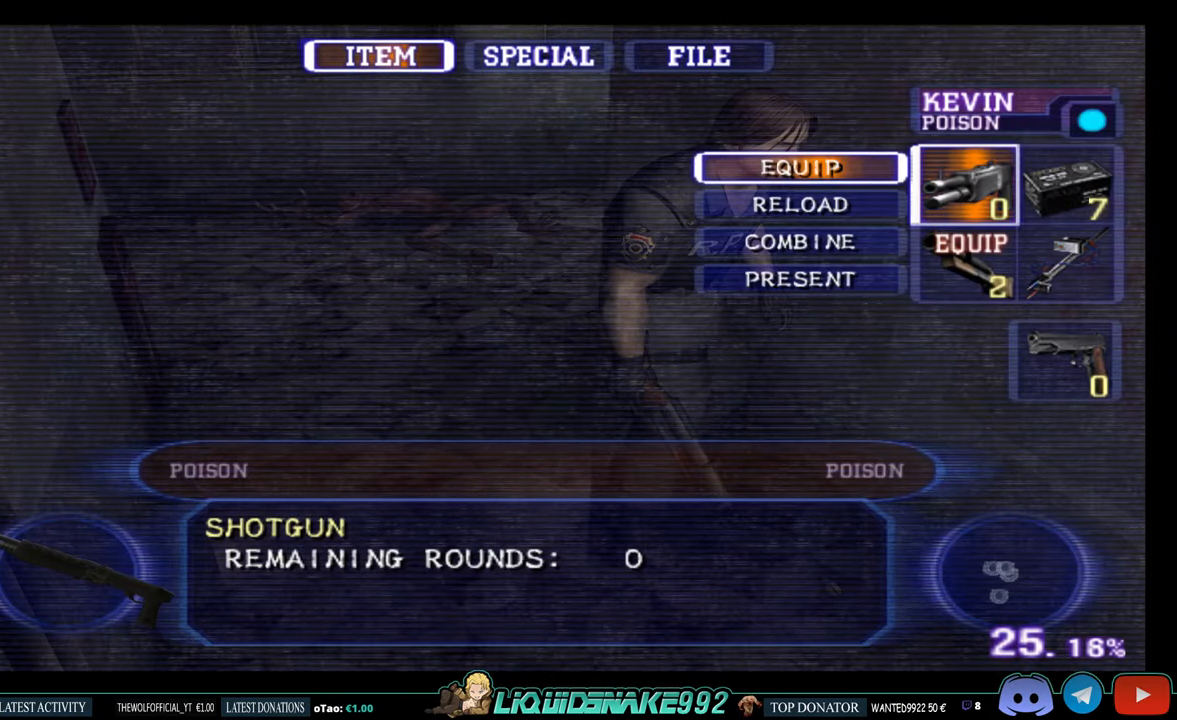
{"buttons": [], "left_stick": "center", "right_stick": "center", "events": [[50, "CIRCLE", "up"], [117, "CIRCLE", "down"], [250, "CIRCLE", "up"]]}
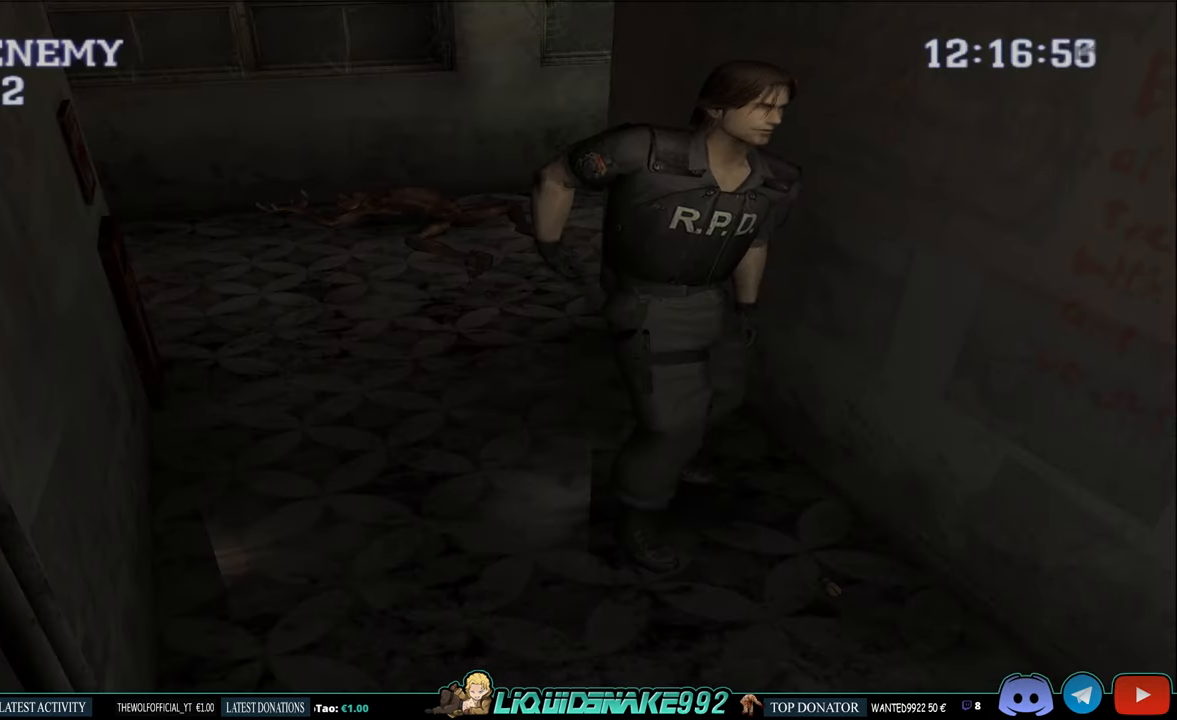
{"buttons": ["L1"], "left_stick": "center", "right_stick": "center", "events": [[317, "L1", "down"]]}
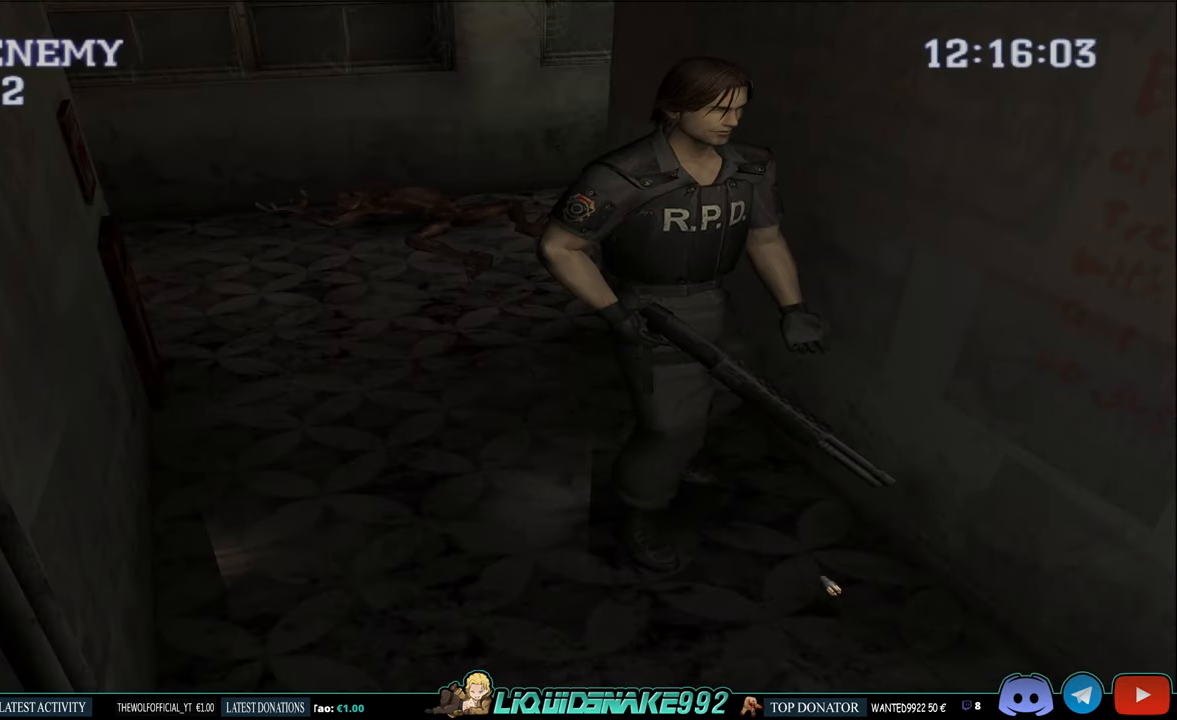
{"buttons": ["L1"], "left_stick": "center", "right_stick": "center", "events": []}
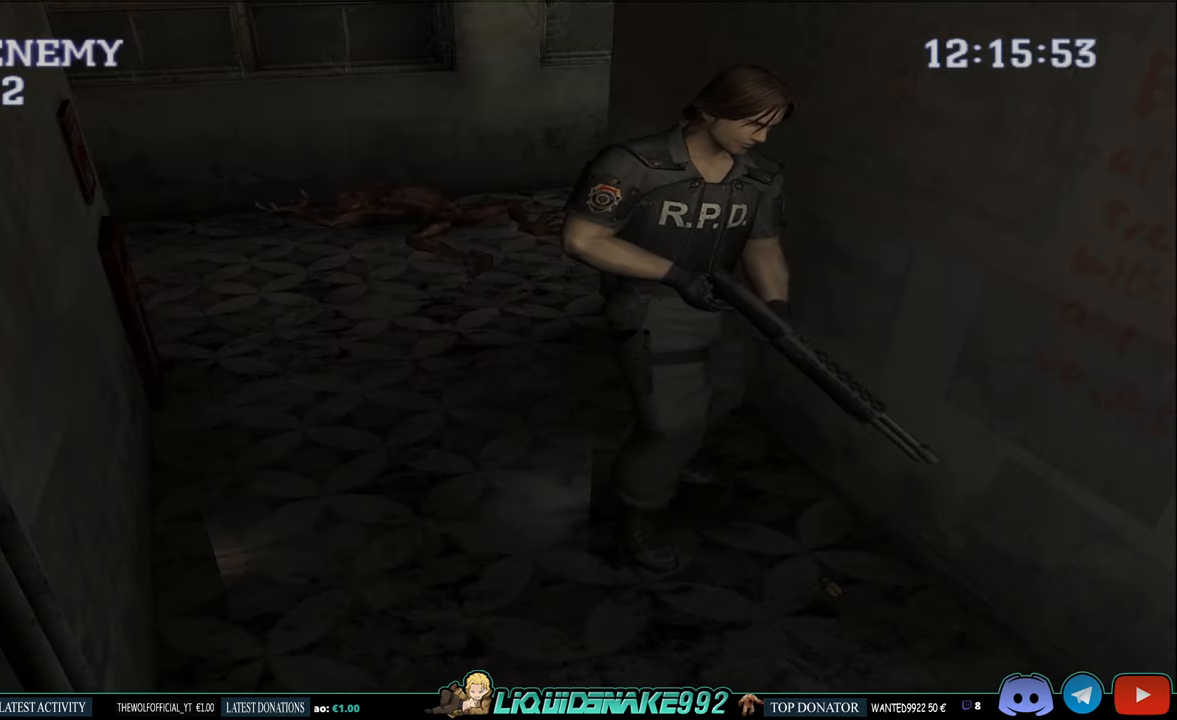
{"buttons": ["L1"], "left_stick": "center", "right_stick": "center", "events": []}
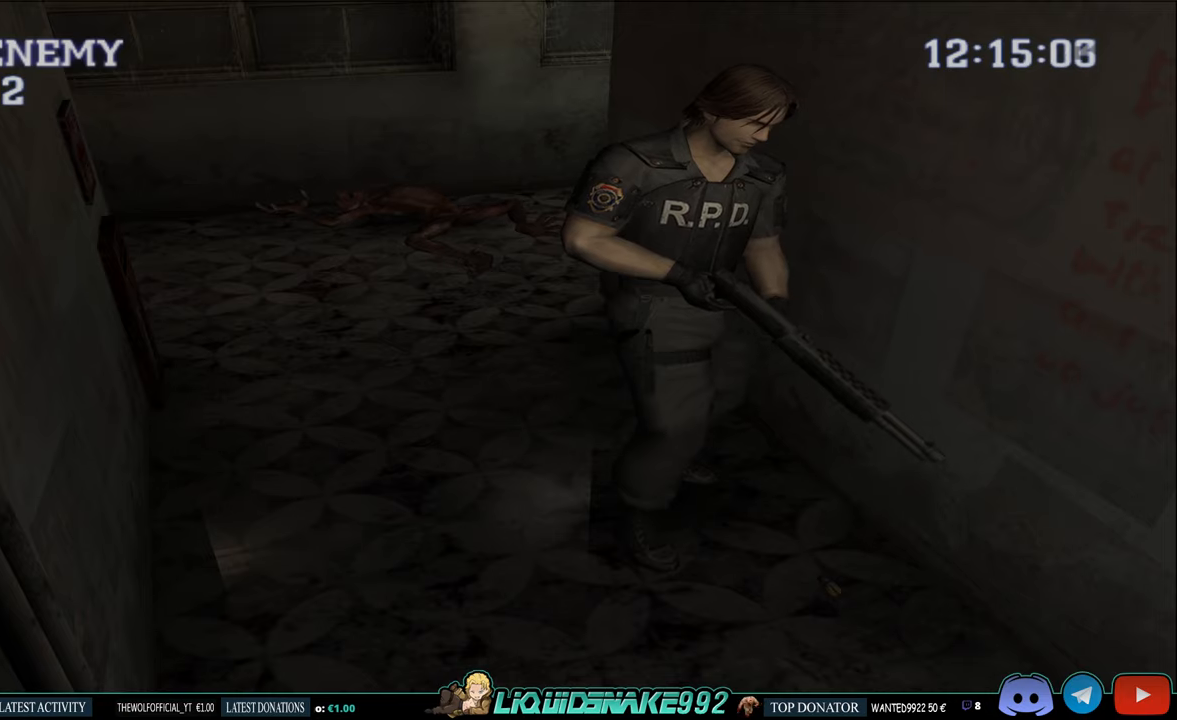
{"buttons": ["L1"], "left_stick": "center", "right_stick": "center", "events": []}
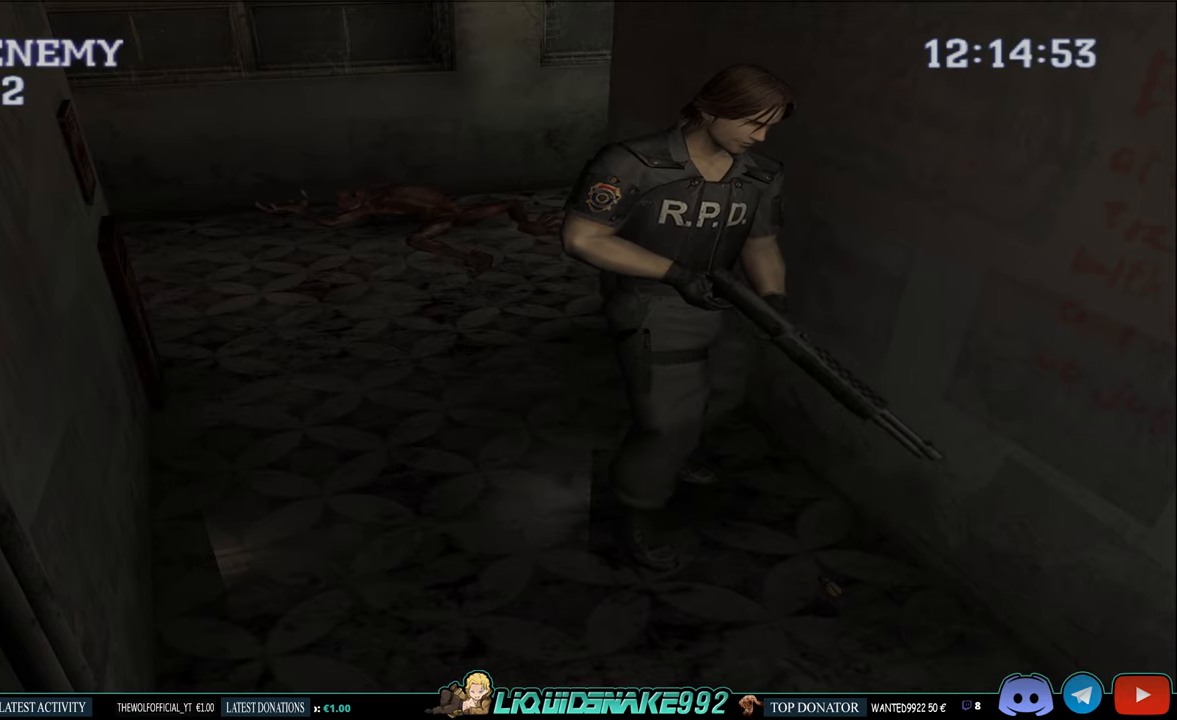
{"buttons": ["L1"], "left_stick": "center", "right_stick": "center", "events": []}
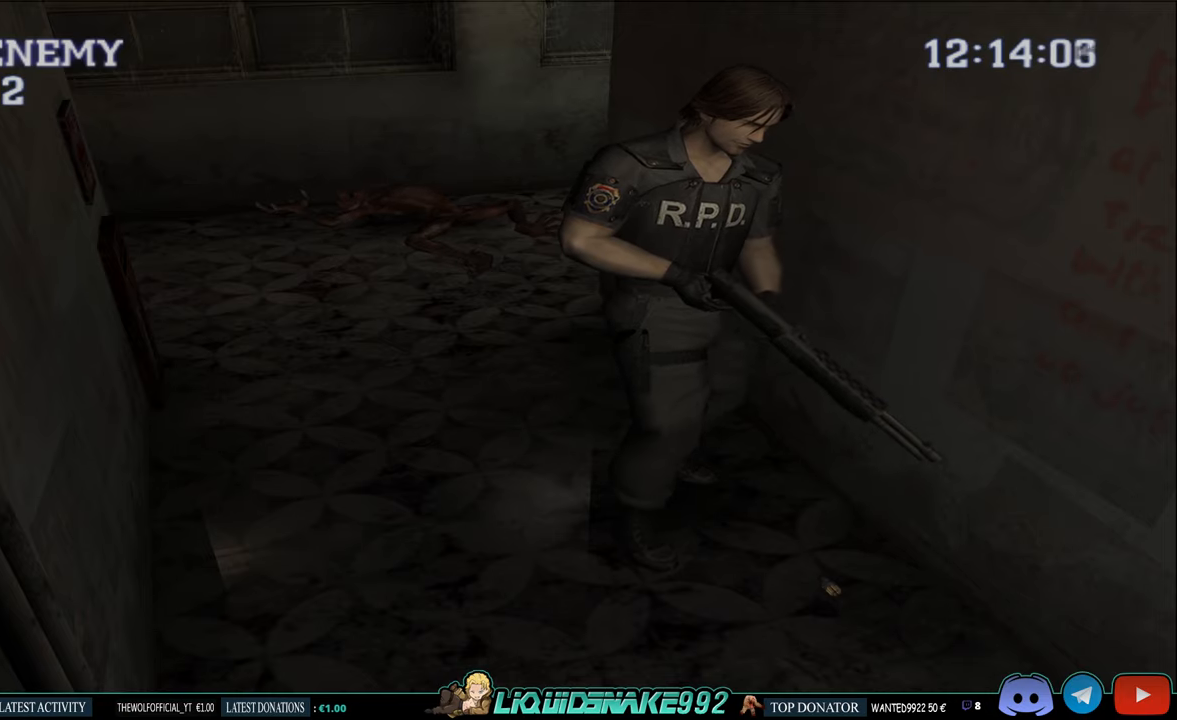
{"buttons": ["L1"], "left_stick": "center", "right_stick": "center", "events": []}
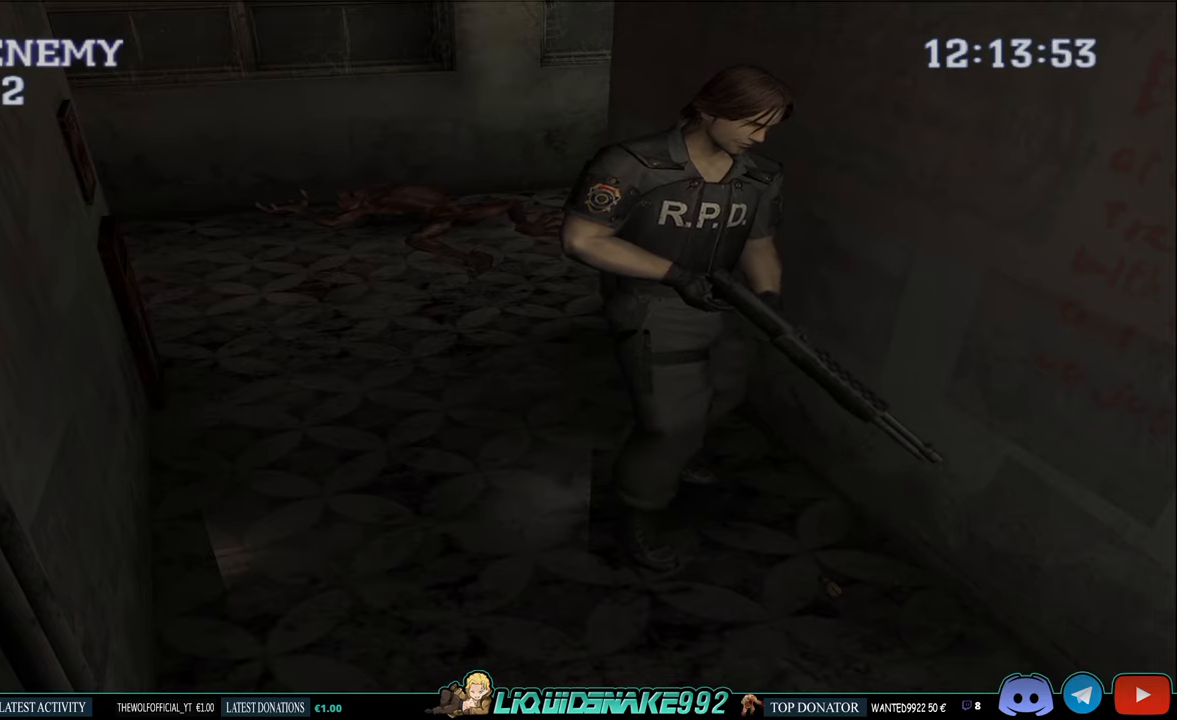
{"buttons": ["L1"], "left_stick": "center", "right_stick": "center", "events": []}
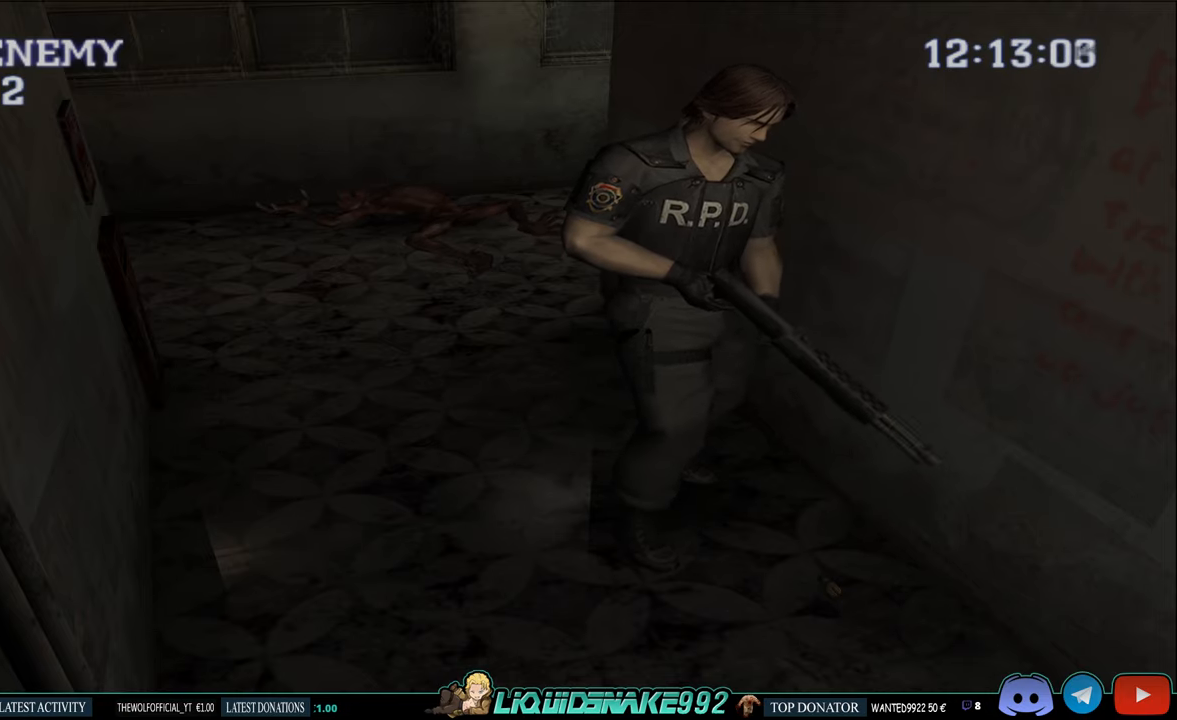
{"buttons": ["L1"], "left_stick": "center", "right_stick": "center", "events": []}
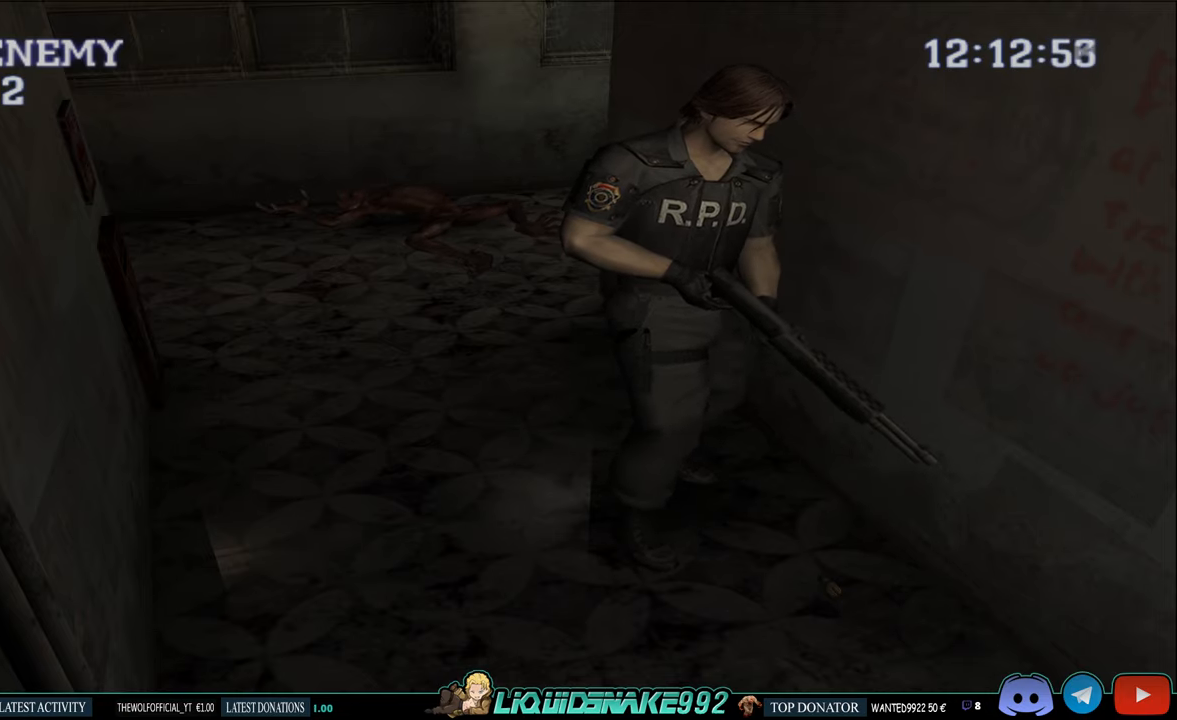
{"buttons": [], "left_stick": "center", "right_stick": "center", "events": [[383, "L1", "up"]]}
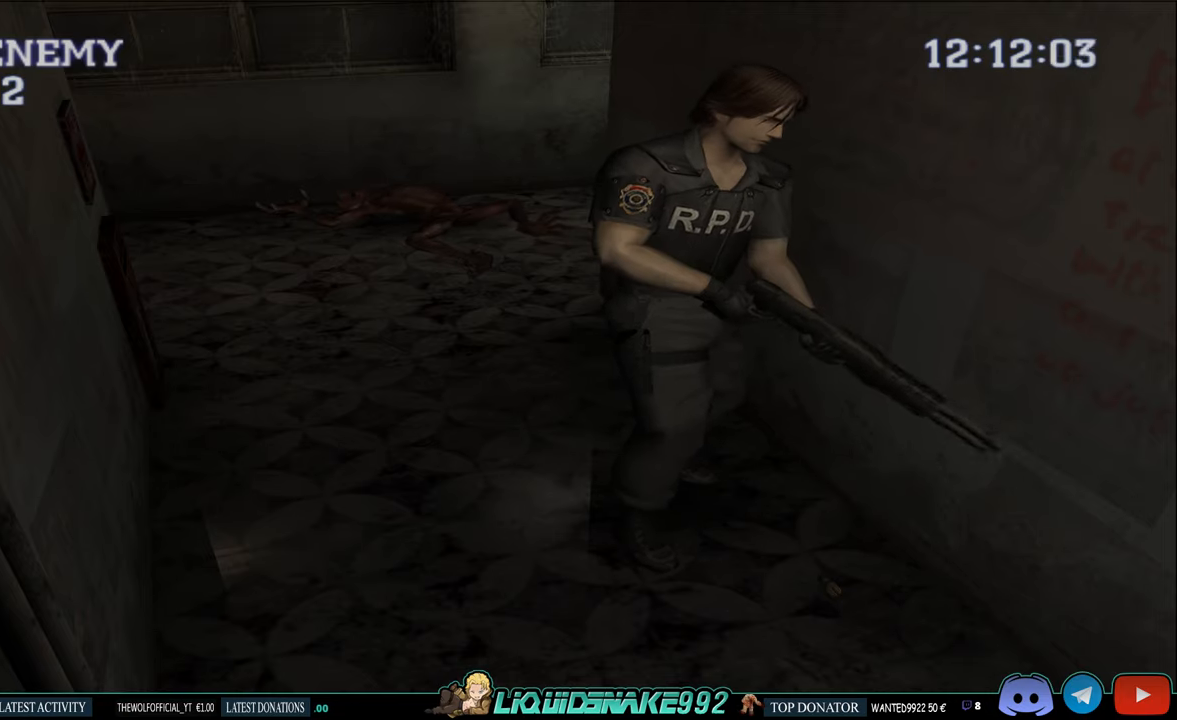
{"buttons": [], "left_stick": "center", "right_stick": "center", "events": [[16, "CROSS", "down"], [116, "CROSS", "up"], [216, "CROSS", "down"], [266, "CROSS", "up"], [366, "CROSS", "down"], [450, "CROSS", "up"]]}
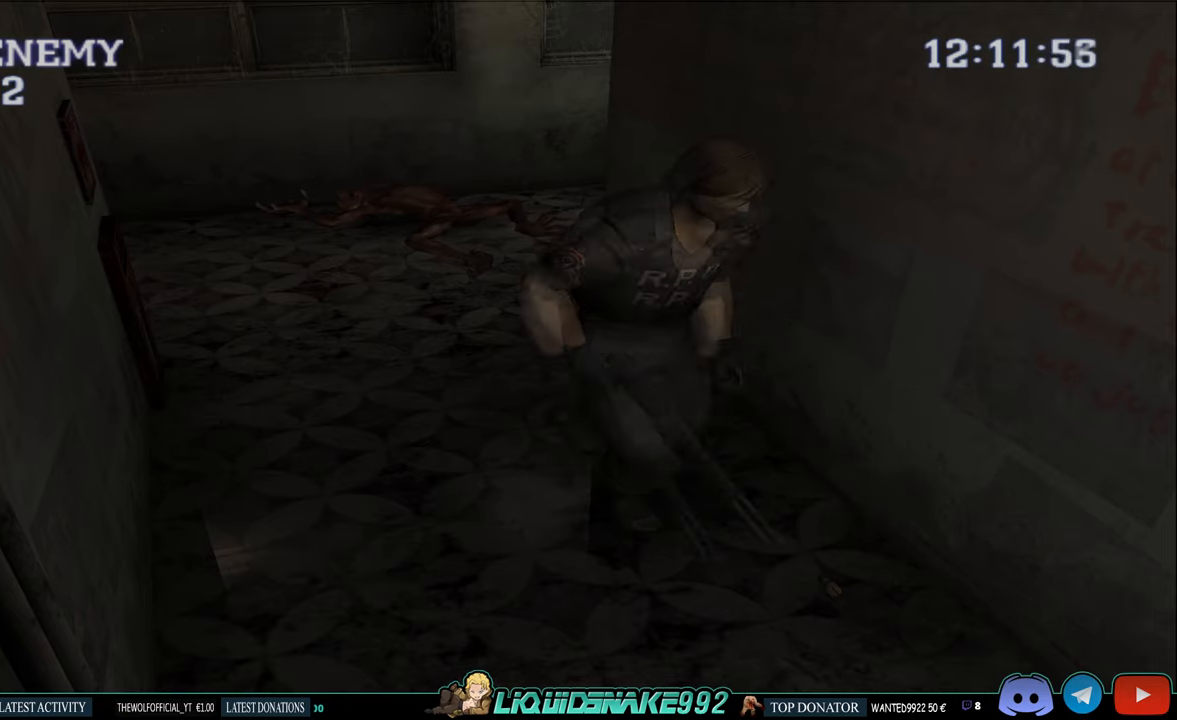
{"buttons": [], "left_stick": "center", "right_stick": "center", "events": []}
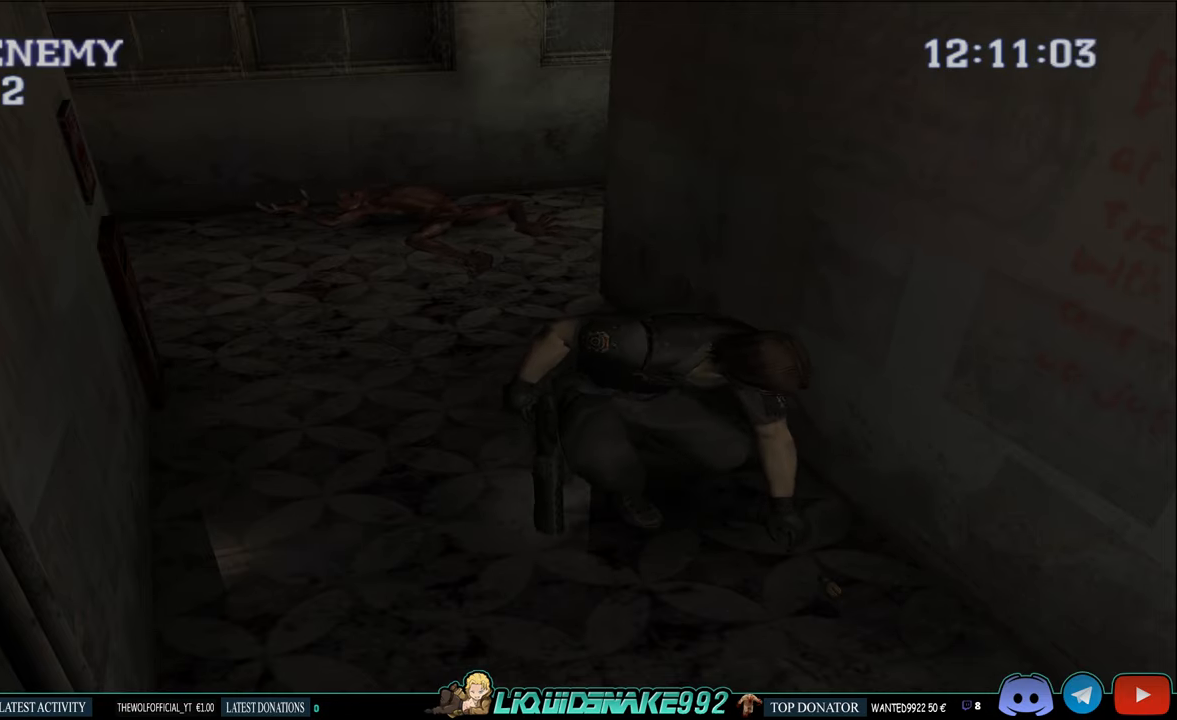
{"buttons": [], "left_stick": "center", "right_stick": "center", "events": [[383, "CROSS", "down"], [483, "CROSS", "up"]]}
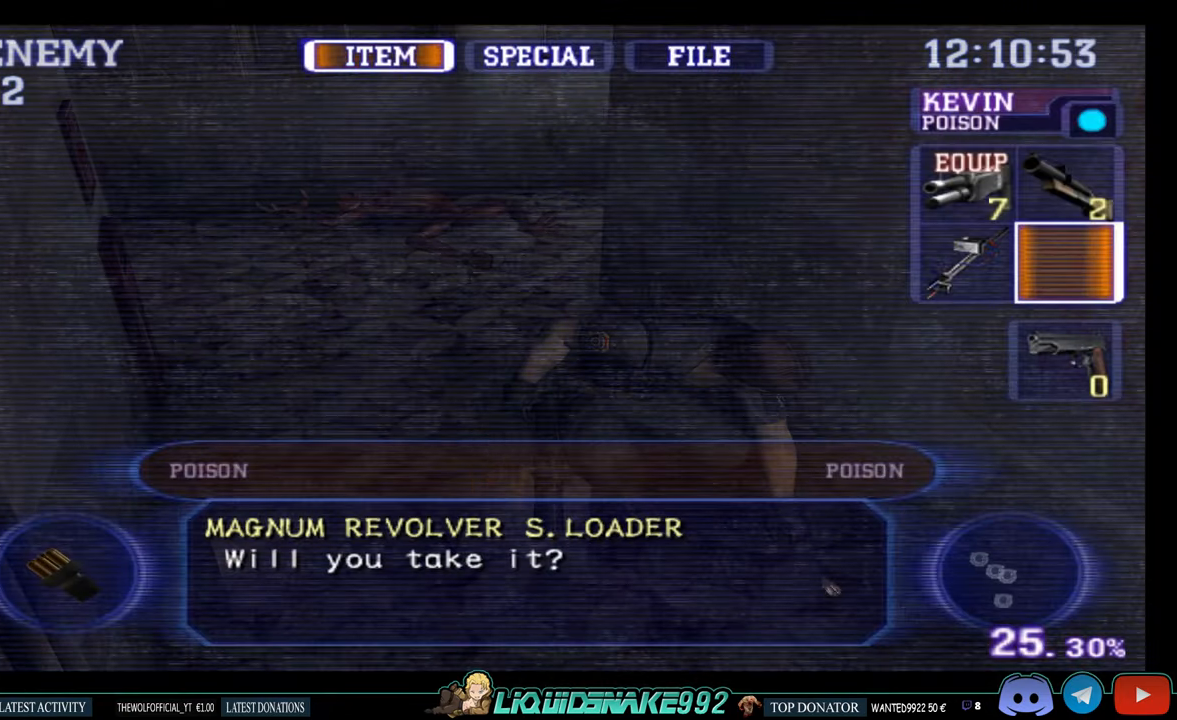
{"buttons": ["CIRCLE", "DPAD_UP", "DPAD_RIGHT"], "left_stick": "center", "right_stick": "center", "events": [[383, "DPAD_RIGHT", "down"], [383, "DPAD_UP", "down"], [450, "CIRCLE", "down"]]}
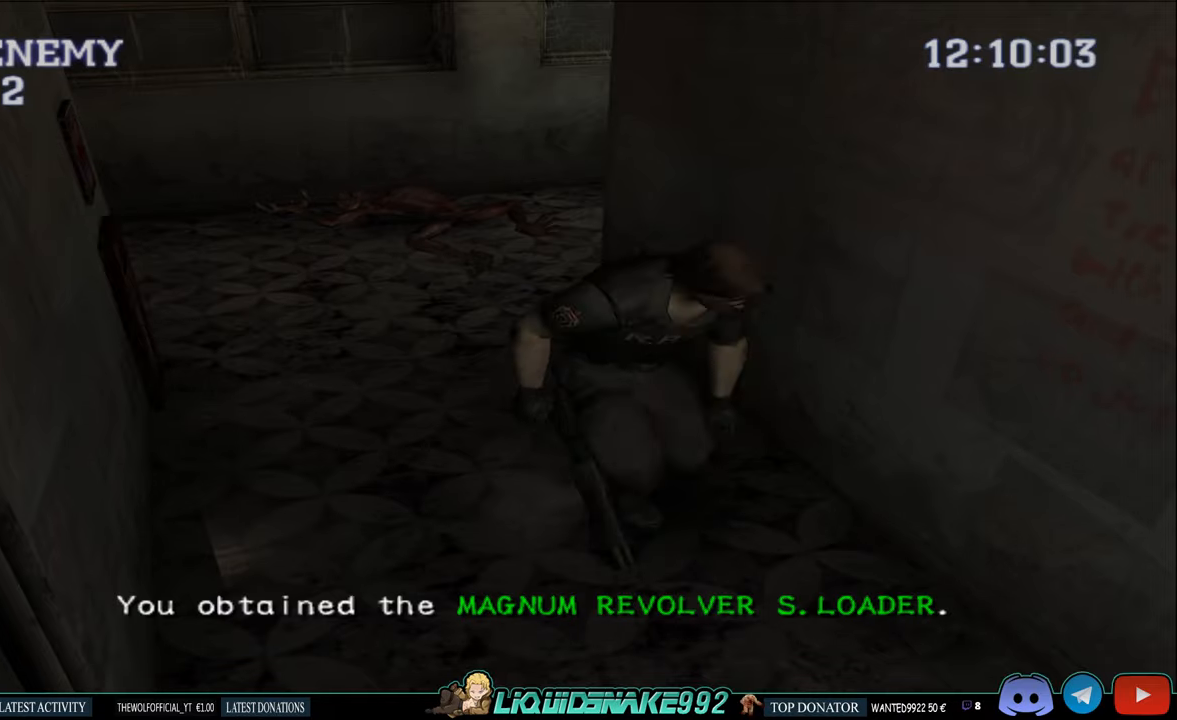
{"buttons": ["CIRCLE", "DPAD_UP"], "left_stick": "center", "right_stick": "center", "events": [[150, "DPAD_RIGHT", "up"]]}
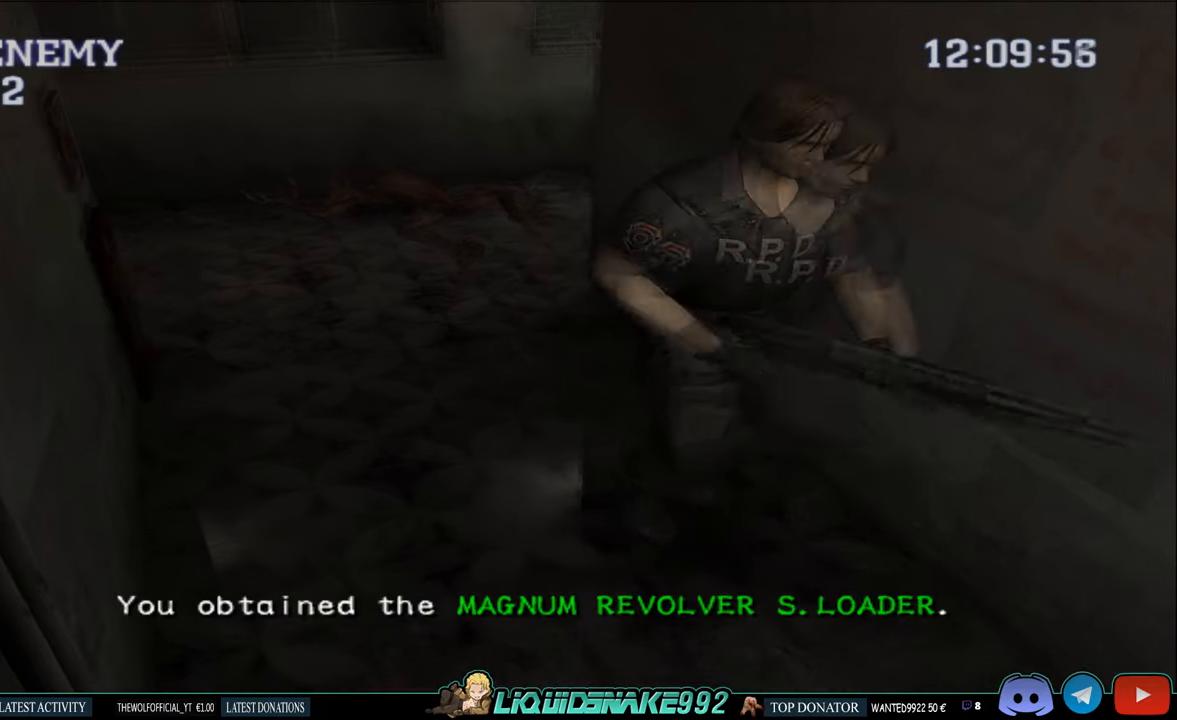
{"buttons": ["DPAD_RIGHT"], "left_stick": "center", "right_stick": "center", "events": [[217, "DPAD_RIGHT", "down"], [367, "DPAD_UP", "up"], [433, "CIRCLE", "up"]]}
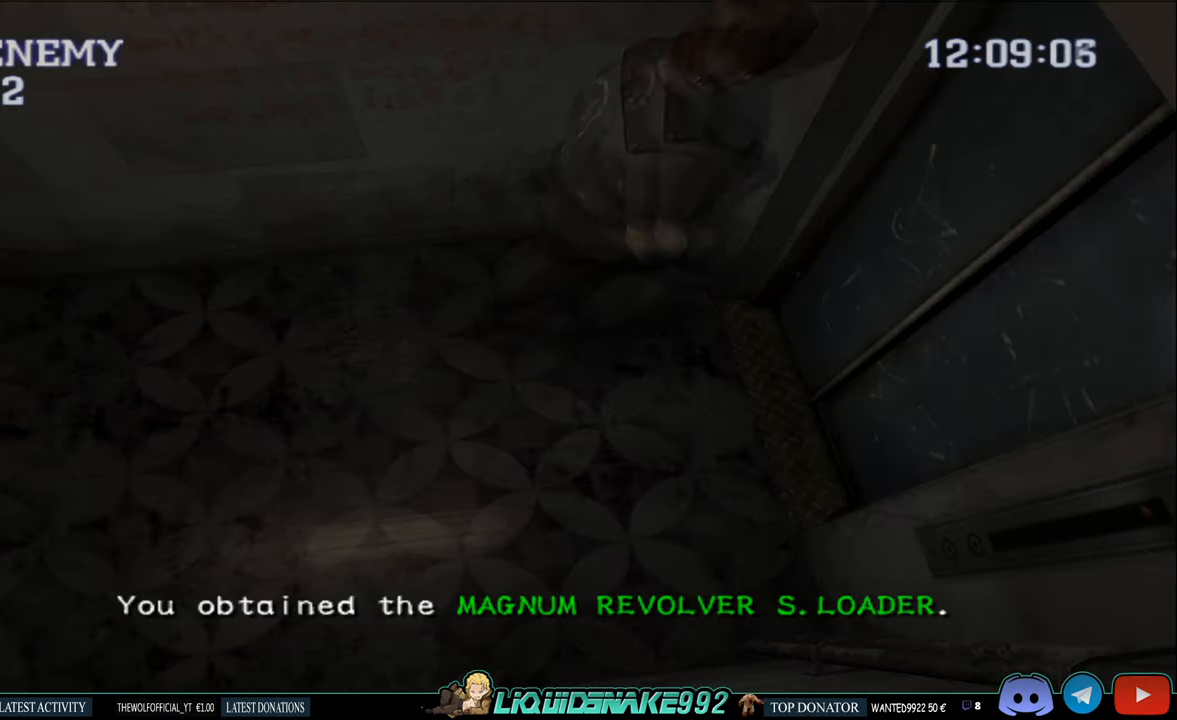
{"buttons": ["DPAD_RIGHT"], "left_stick": "center", "right_stick": "center", "events": []}